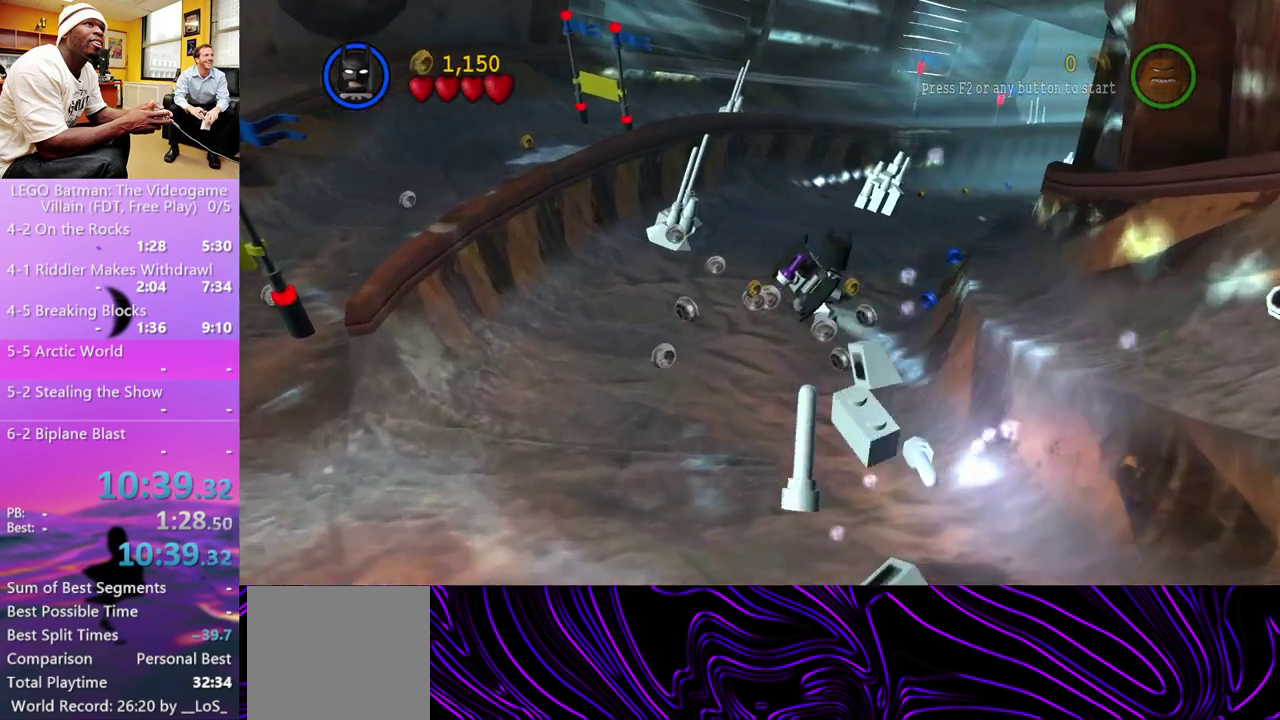
Gameplay with a controller (Xbox layout); each line is a JSON object with the inputs held at the frame after it. "events" lists button and stick changes between this image and that frame as [ms after this image, input, new state], when the widget could be followed in between.
{"buttons": [], "left_stick": "up-right", "right_stick": "center"}
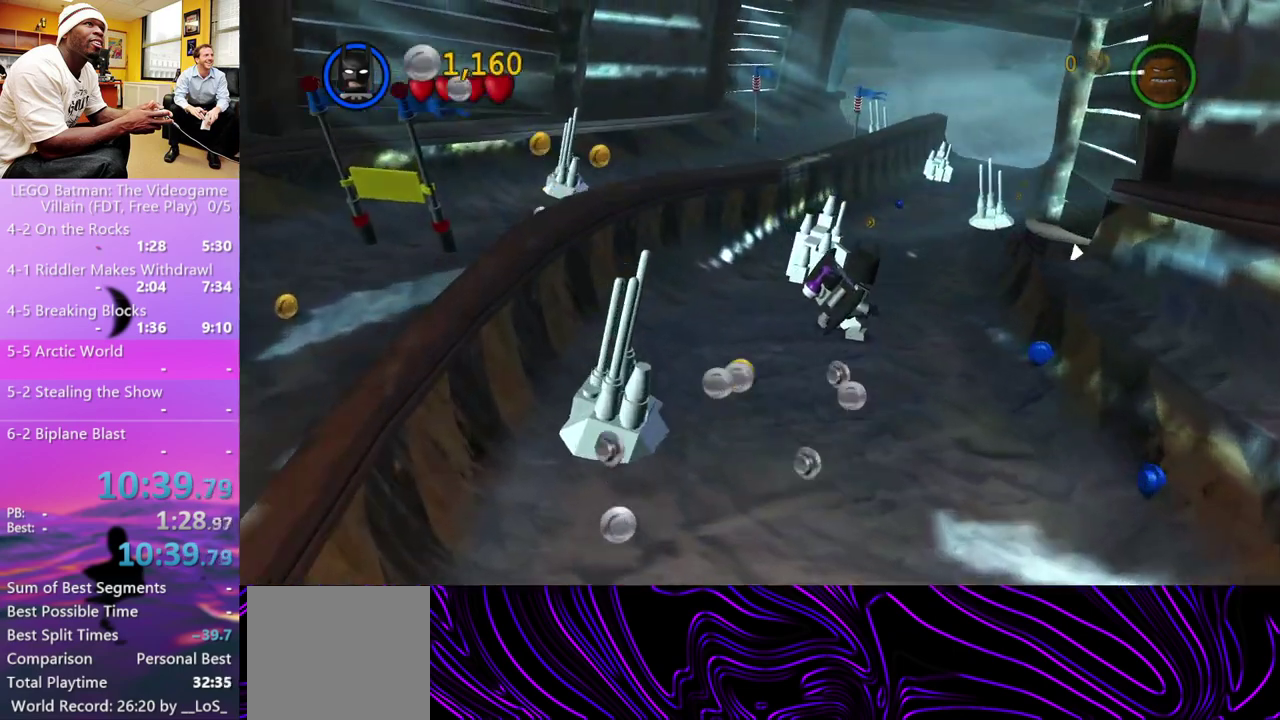
{"buttons": [], "left_stick": "up-right", "right_stick": "center", "events": []}
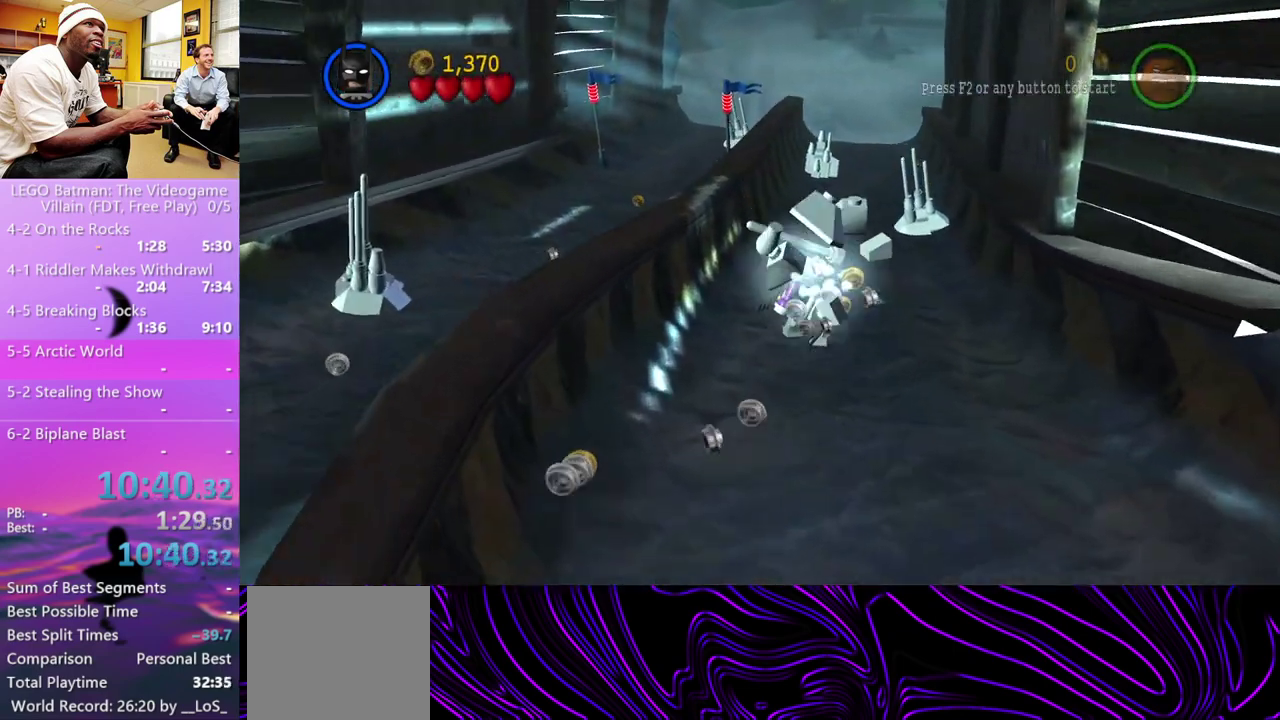
{"buttons": [], "left_stick": "up", "right_stick": "center", "events": [[400, "left_stick", "up"]]}
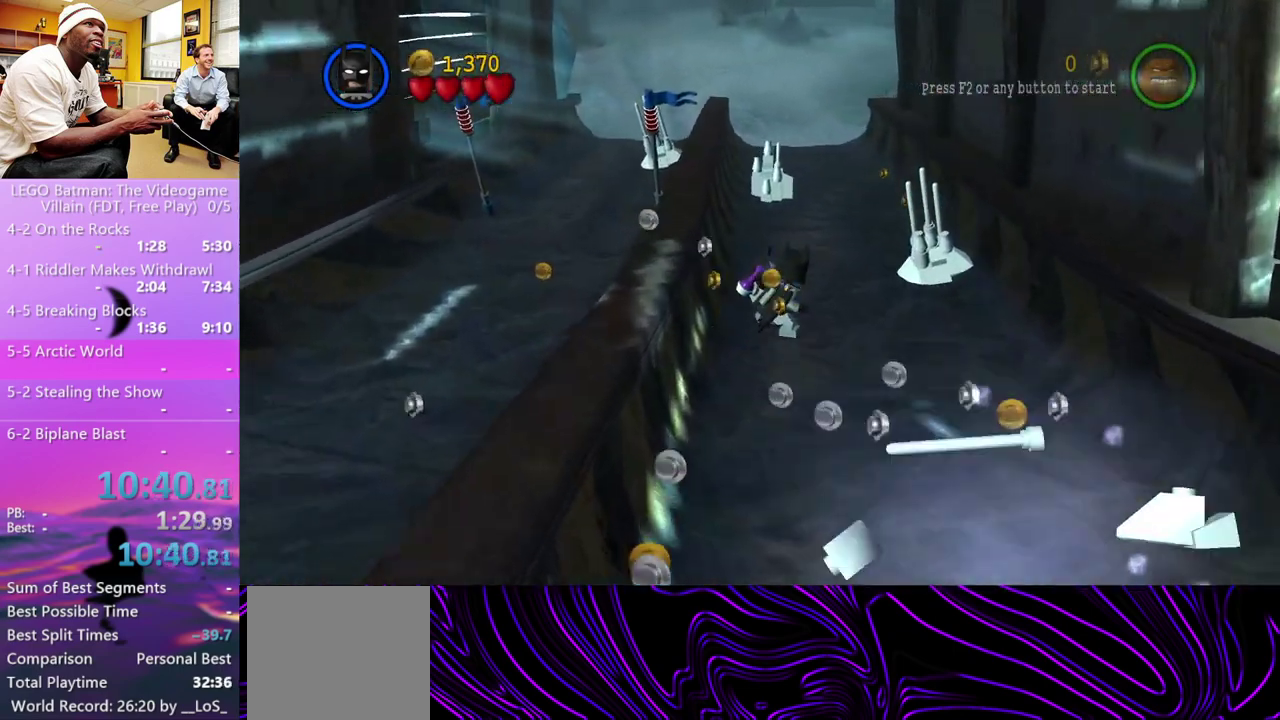
{"buttons": [], "left_stick": "up", "right_stick": "center", "events": []}
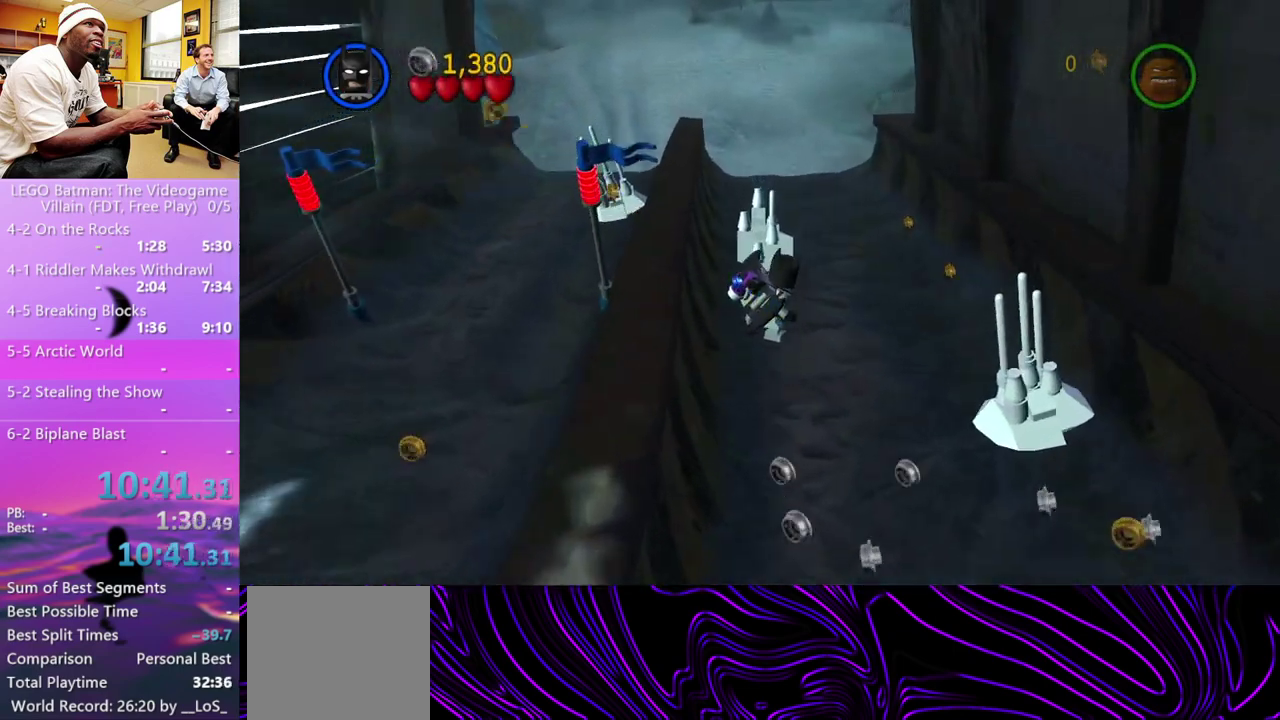
{"buttons": [], "left_stick": "up", "right_stick": "center", "events": []}
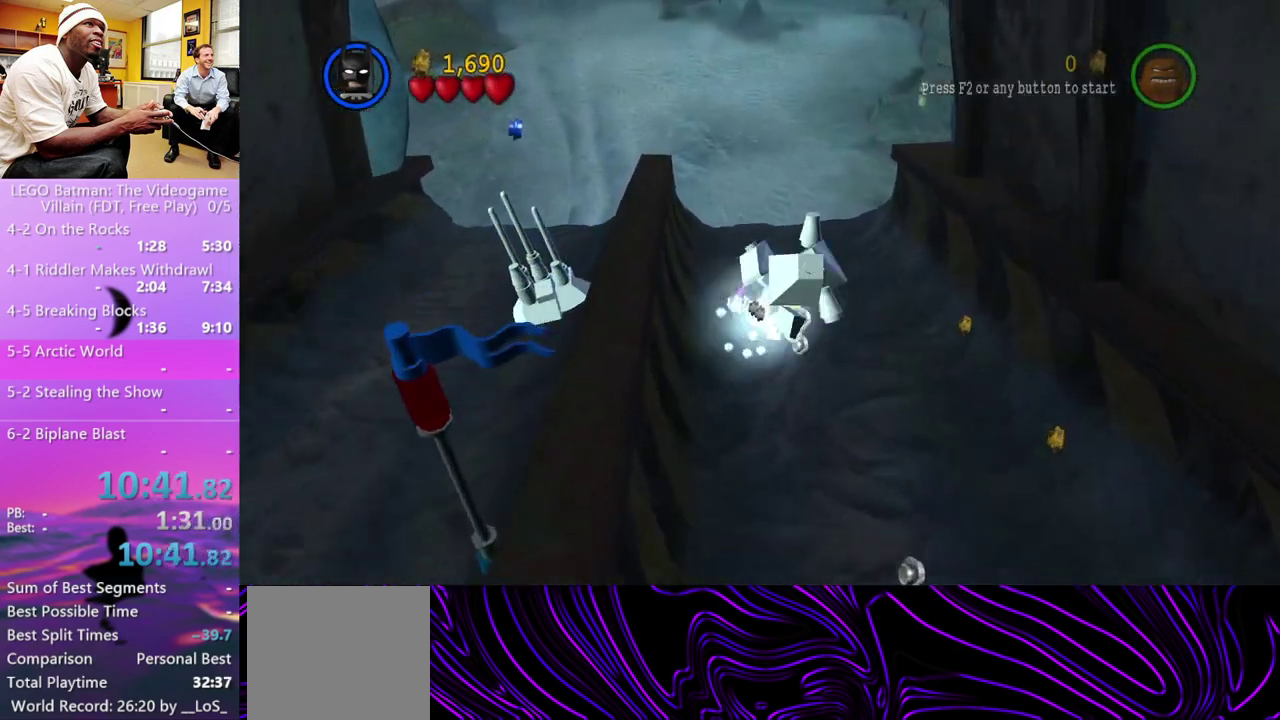
{"buttons": [], "left_stick": "up", "right_stick": "center", "events": []}
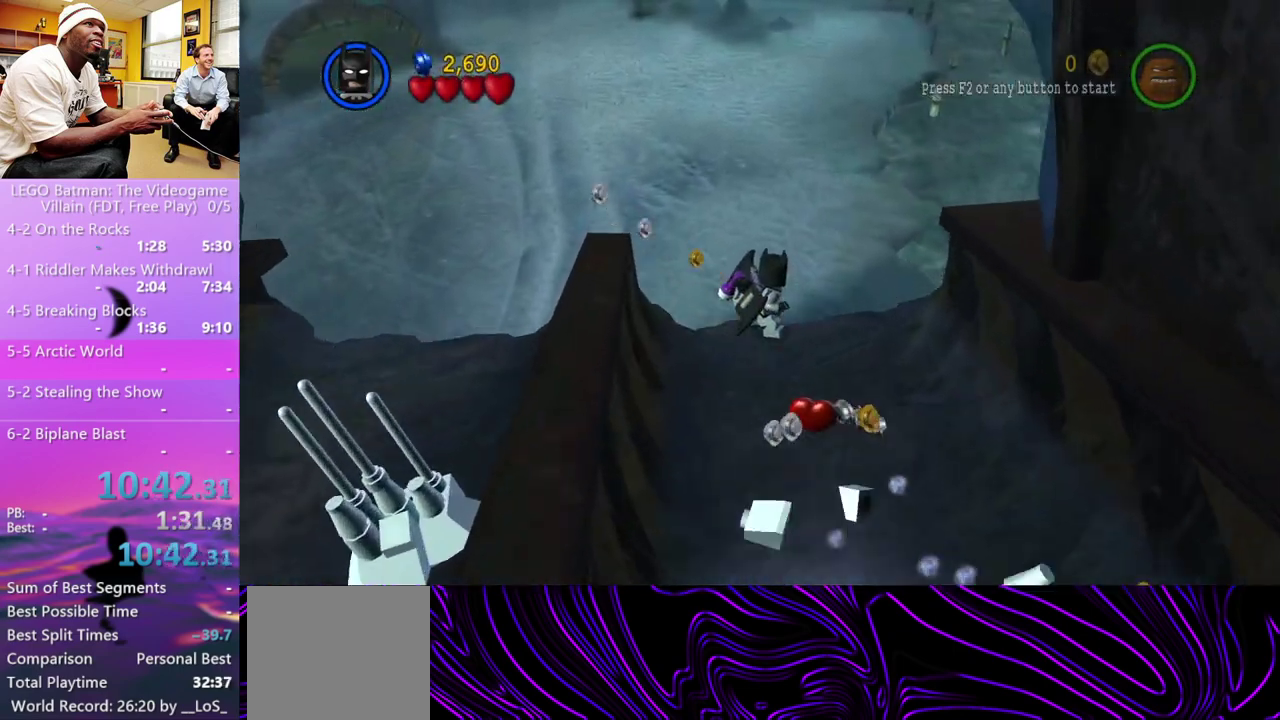
{"buttons": [], "left_stick": "up-right", "right_stick": "center", "events": [[333, "left_stick", "up-right"]]}
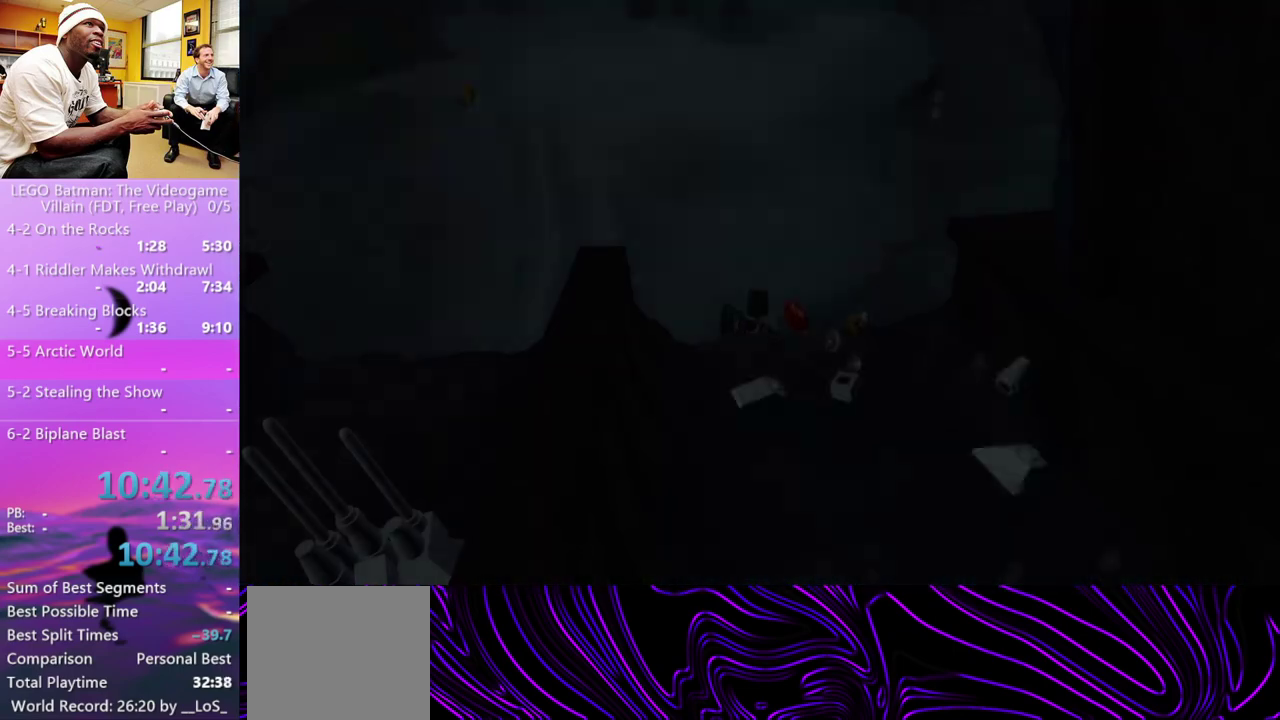
{"buttons": ["A"], "left_stick": "up-right", "right_stick": "center", "events": [[167, "A", "down"]]}
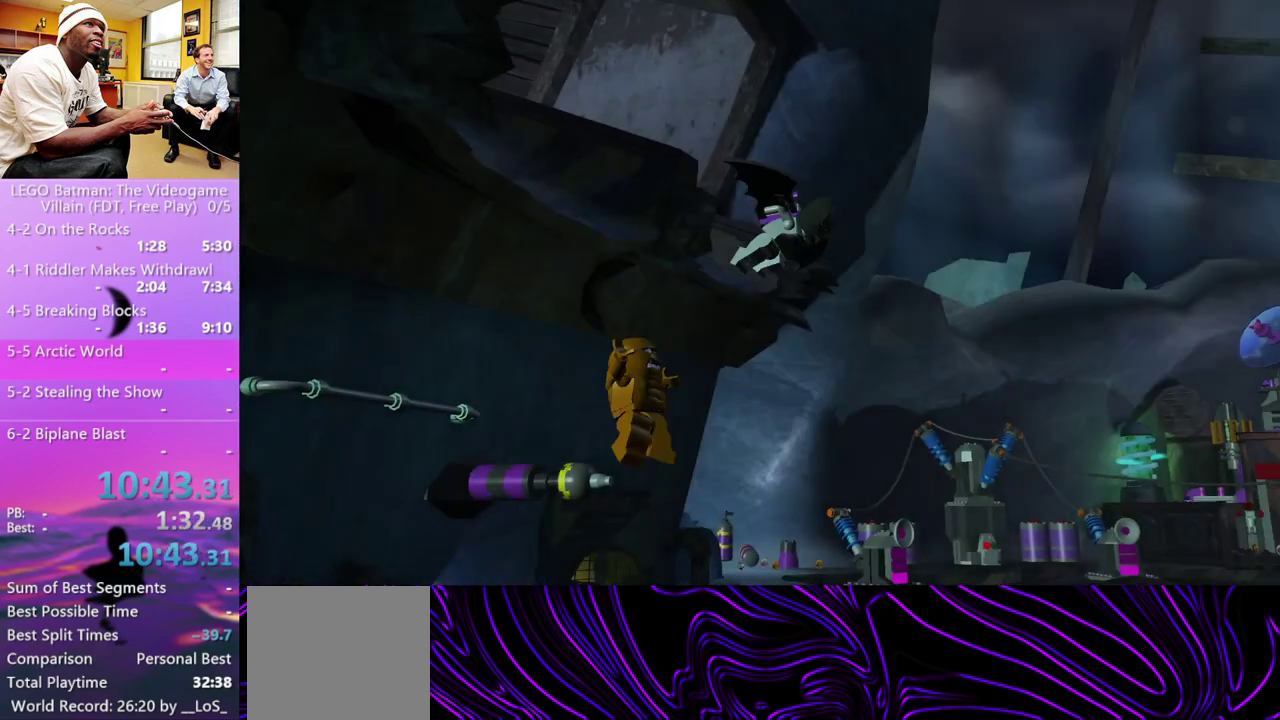
{"buttons": ["A"], "left_stick": "up", "right_stick": "center", "events": [[200, "left_stick", "up"]]}
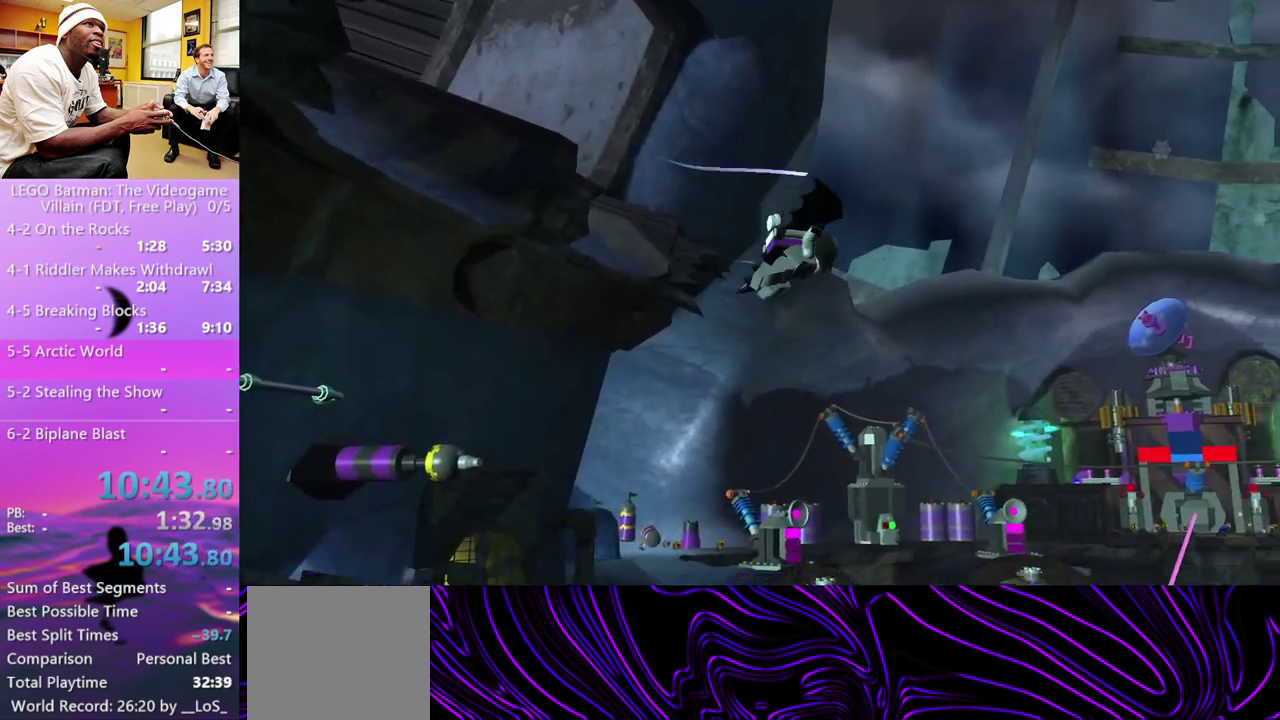
{"buttons": ["A"], "left_stick": "up", "right_stick": "center", "events": [[167, "A", "up"], [267, "A", "down"]]}
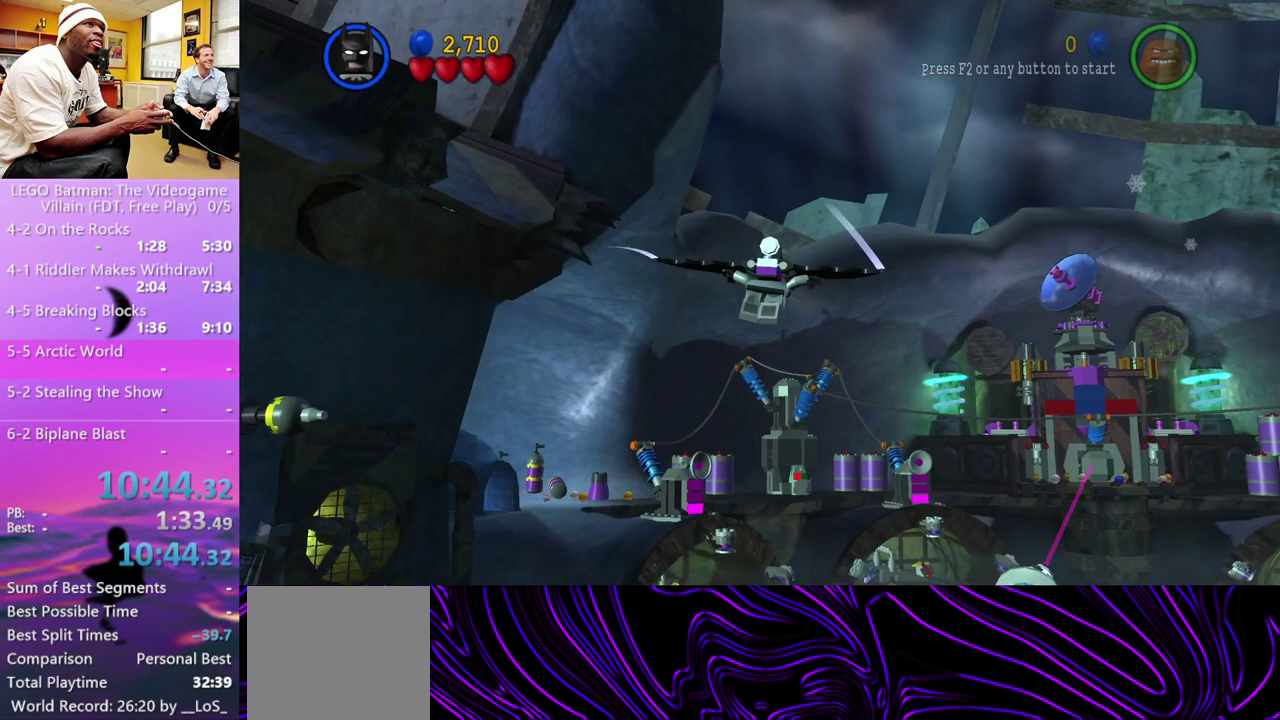
{"buttons": ["A"], "left_stick": "up-right", "right_stick": "center", "events": [[367, "left_stick", "up-right"]]}
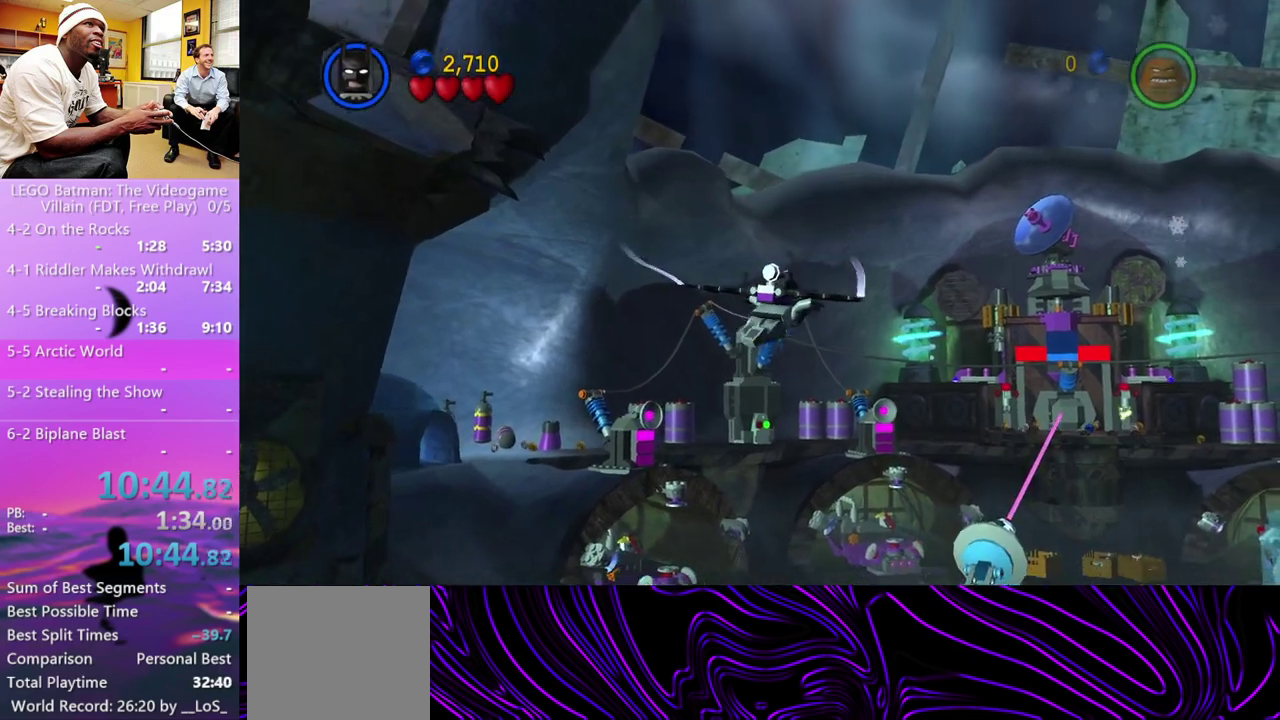
{"buttons": ["A"], "left_stick": "up-right", "right_stick": "center", "events": []}
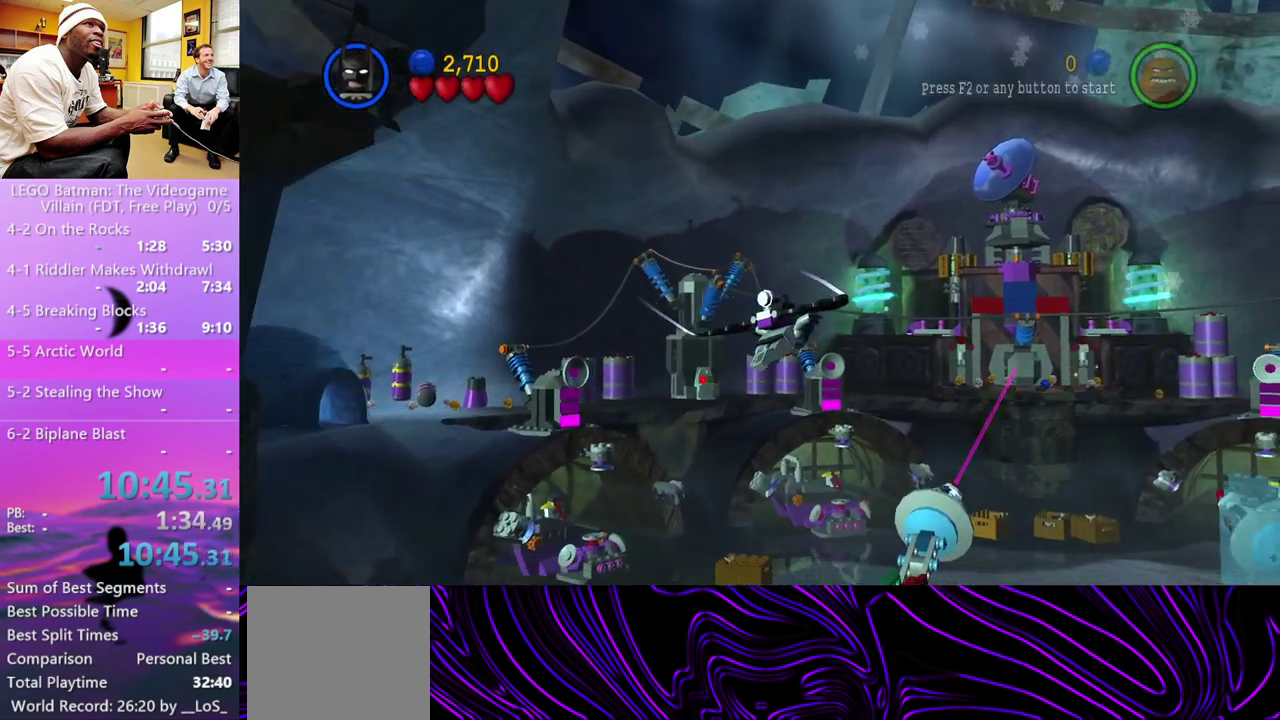
{"buttons": ["A"], "left_stick": "up-right", "right_stick": "center", "events": []}
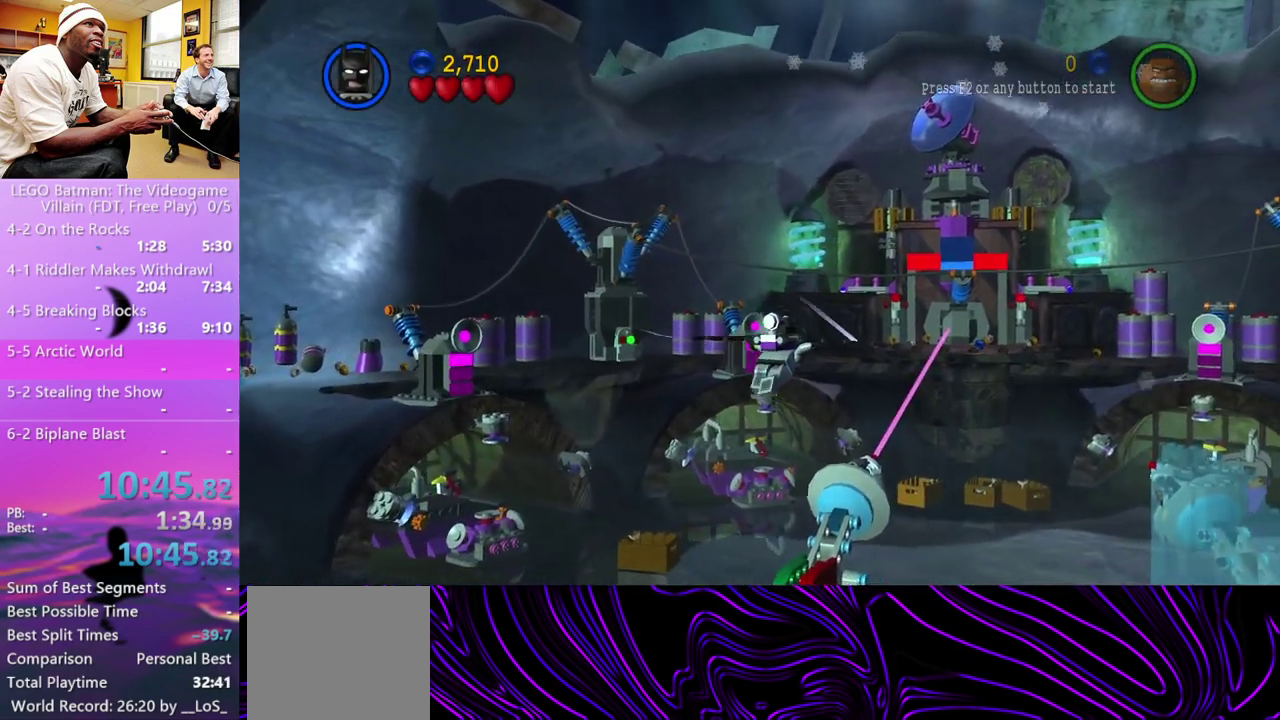
{"buttons": ["A"], "left_stick": "up-right", "right_stick": "center", "events": []}
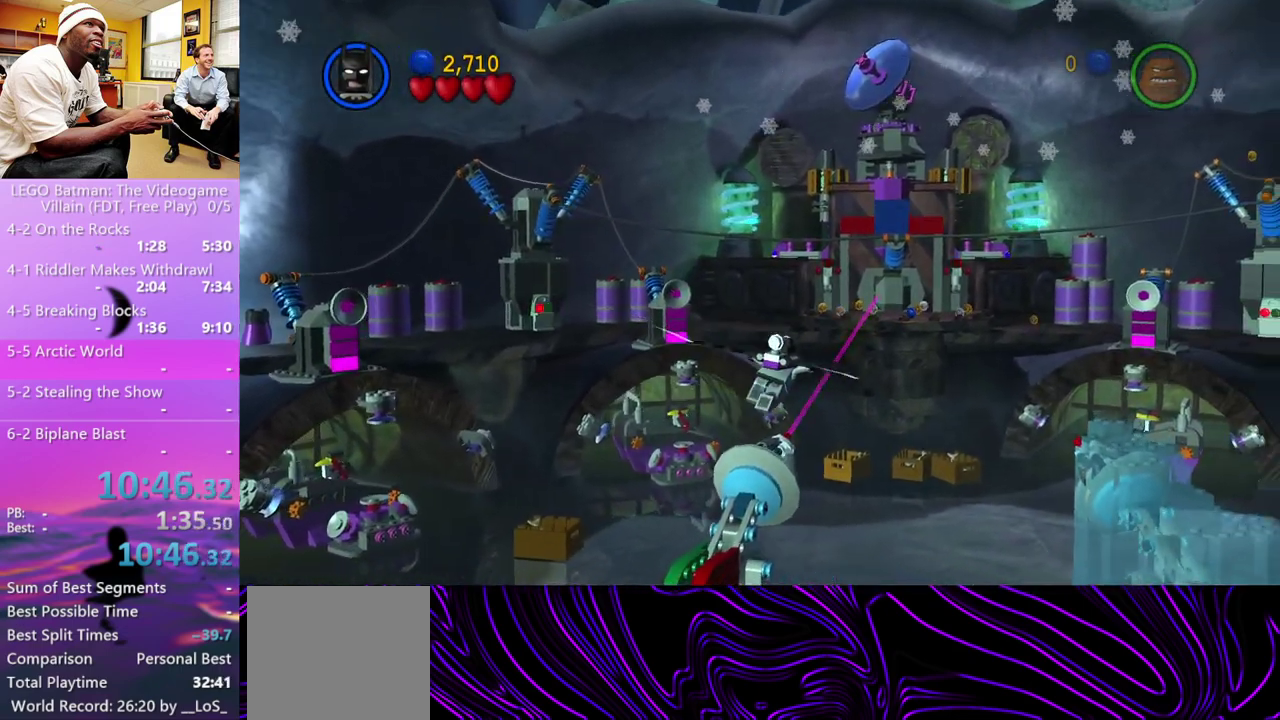
{"buttons": [], "left_stick": "up-right", "right_stick": "center", "events": [[500, "A", "up"]]}
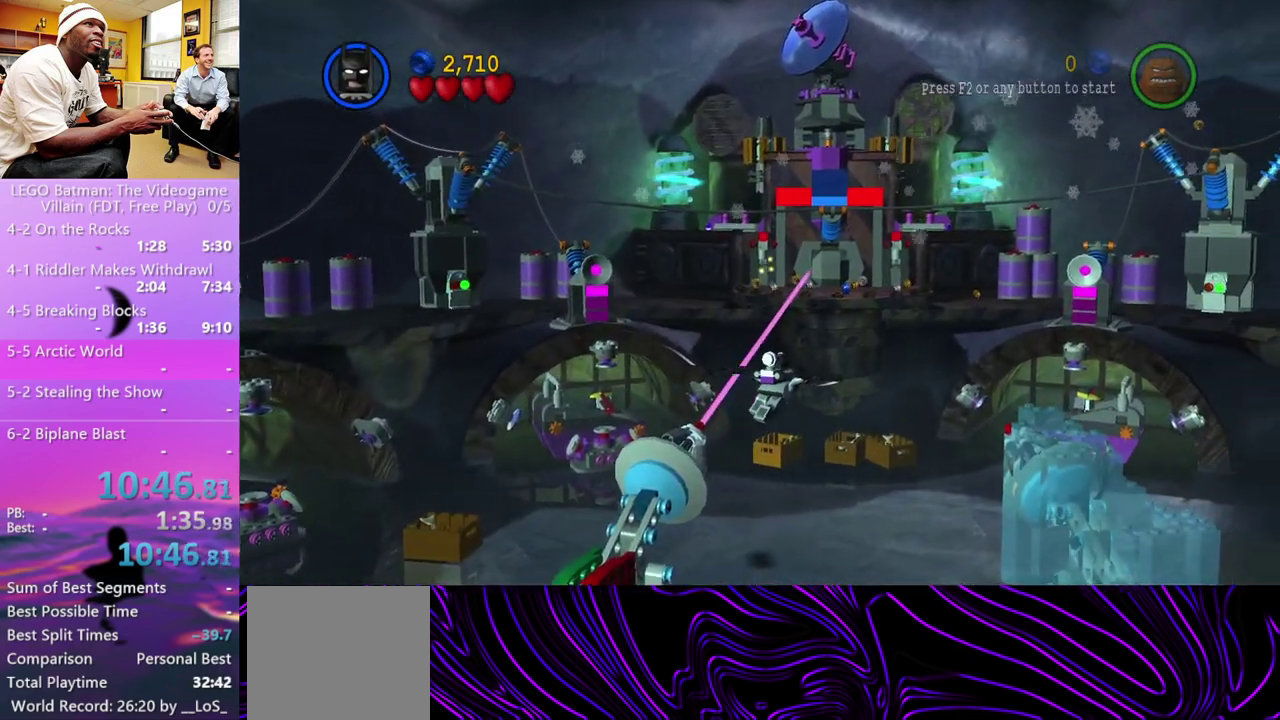
{"buttons": ["A", "X", "R1"], "left_stick": "up-right", "right_stick": "center", "events": [[133, "A", "down"], [167, "X", "down"], [200, "R1", "down"], [267, "L1", "down"], [300, "X", "up"], [333, "A", "up"], [333, "R1", "up"], [367, "L1", "up"], [433, "A", "down"], [467, "R1", "down"], [467, "X", "down"]]}
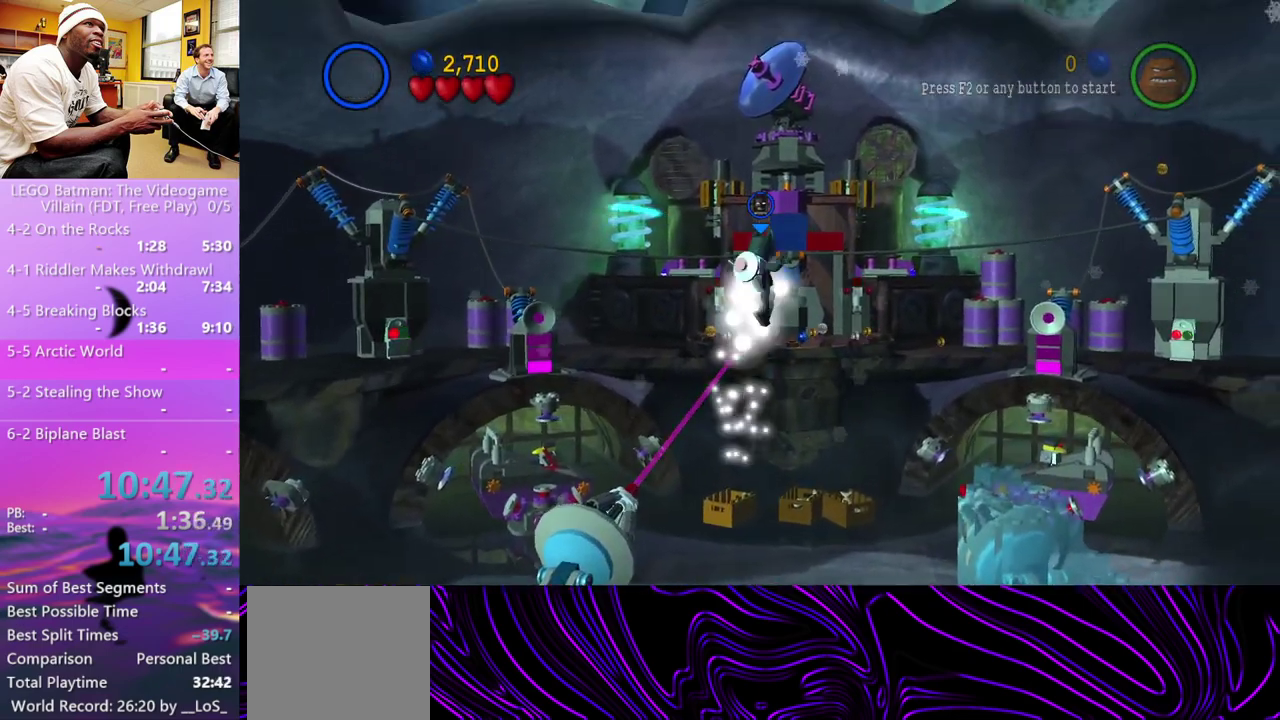
{"buttons": ["L1"], "left_stick": "up-right", "right_stick": "center", "events": [[33, "L1", "down"], [67, "X", "up"], [100, "A", "up"], [133, "L1", "up"], [133, "R1", "up"], [233, "A", "down"], [267, "X", "down"], [333, "R1", "down"], [400, "A", "up"], [400, "L1", "down"], [400, "X", "up"], [467, "R1", "up"]]}
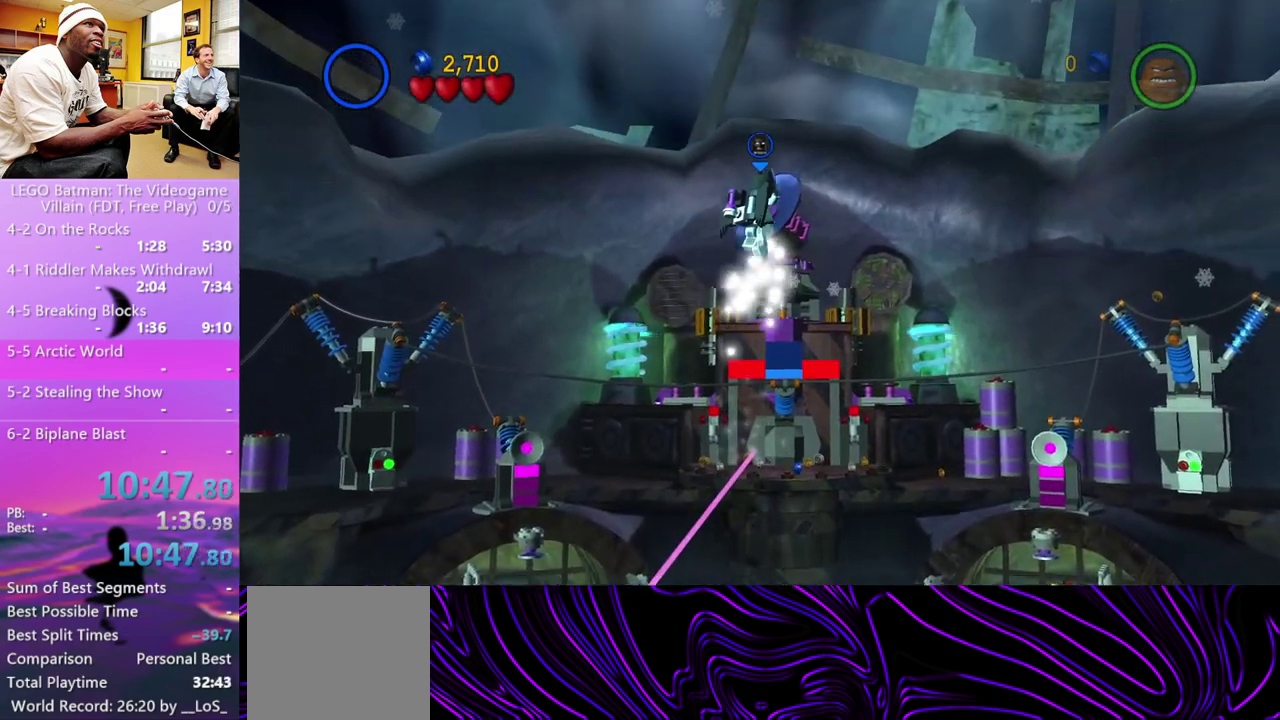
{"buttons": [], "left_stick": "up-left", "right_stick": "center", "events": [[33, "L1", "up"], [333, "left_stick", "up-left"]]}
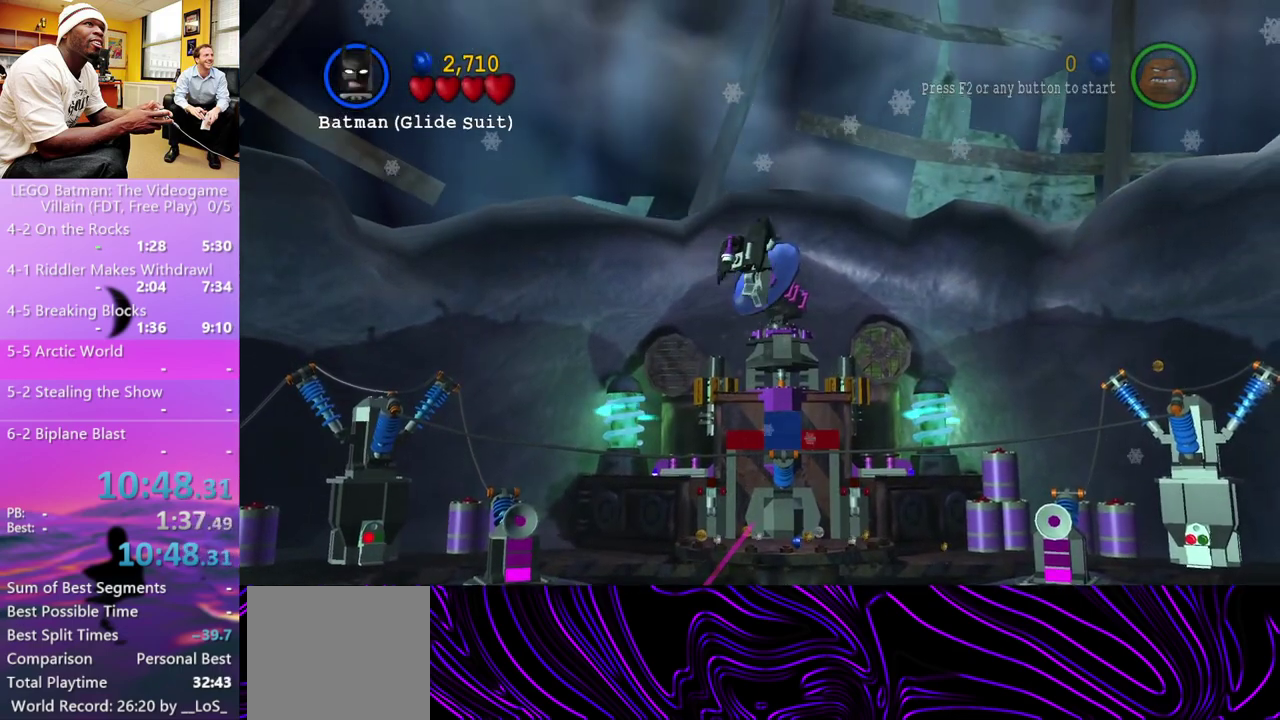
{"buttons": [], "left_stick": "up", "right_stick": "center", "events": [[300, "left_stick", "up"]]}
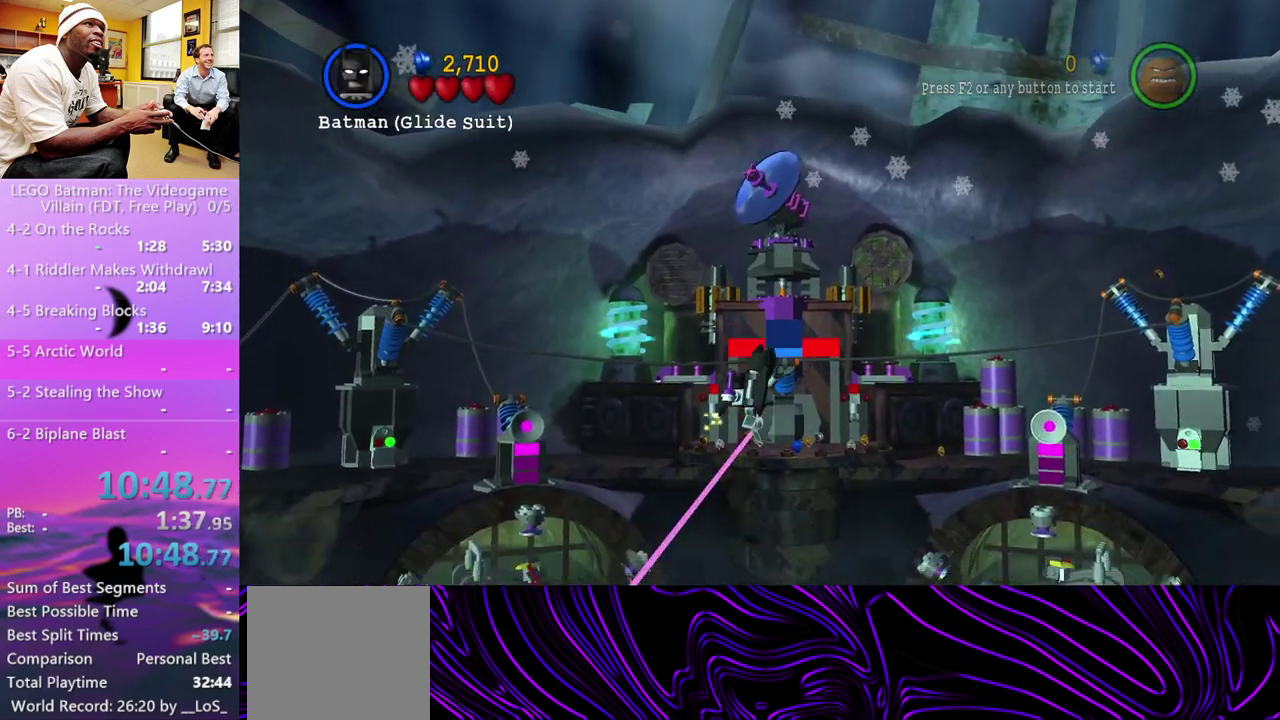
{"buttons": [], "left_stick": "up-right", "right_stick": "center", "events": [[467, "left_stick", "up-right"]]}
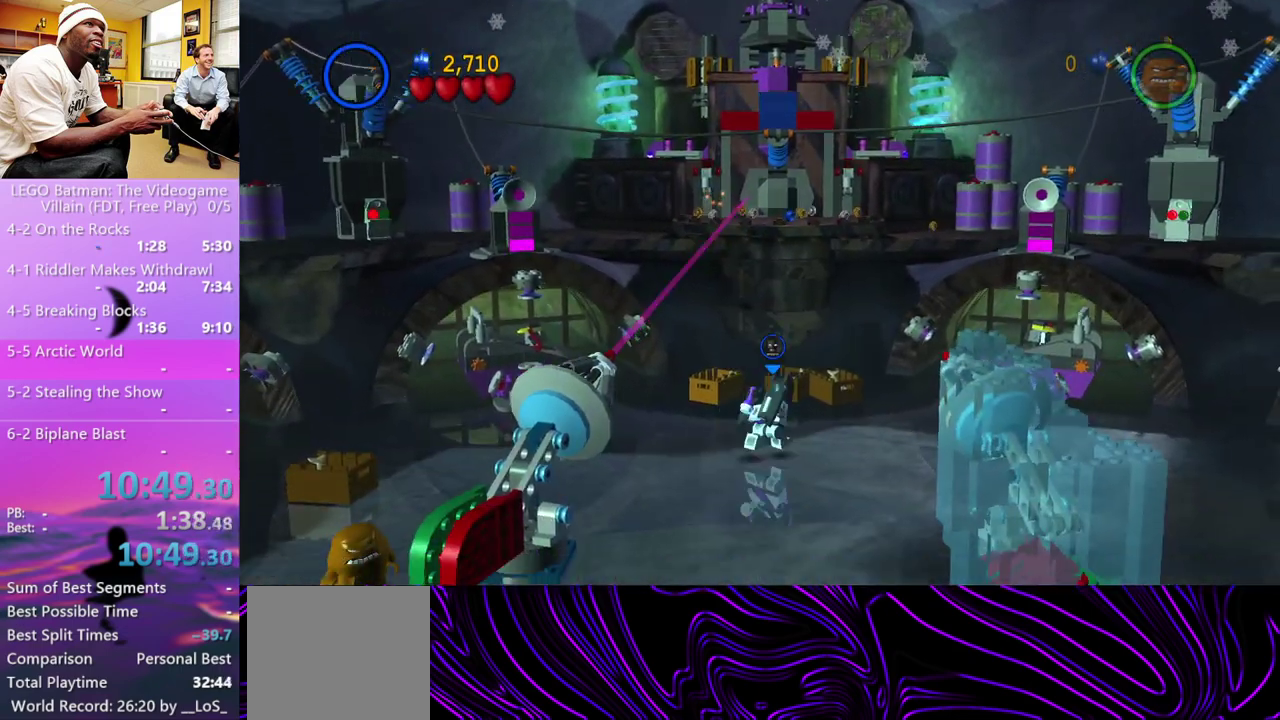
{"buttons": ["A"], "left_stick": "up-right", "right_stick": "center", "events": [[300, "A", "down"], [400, "A", "up"], [467, "A", "down"]]}
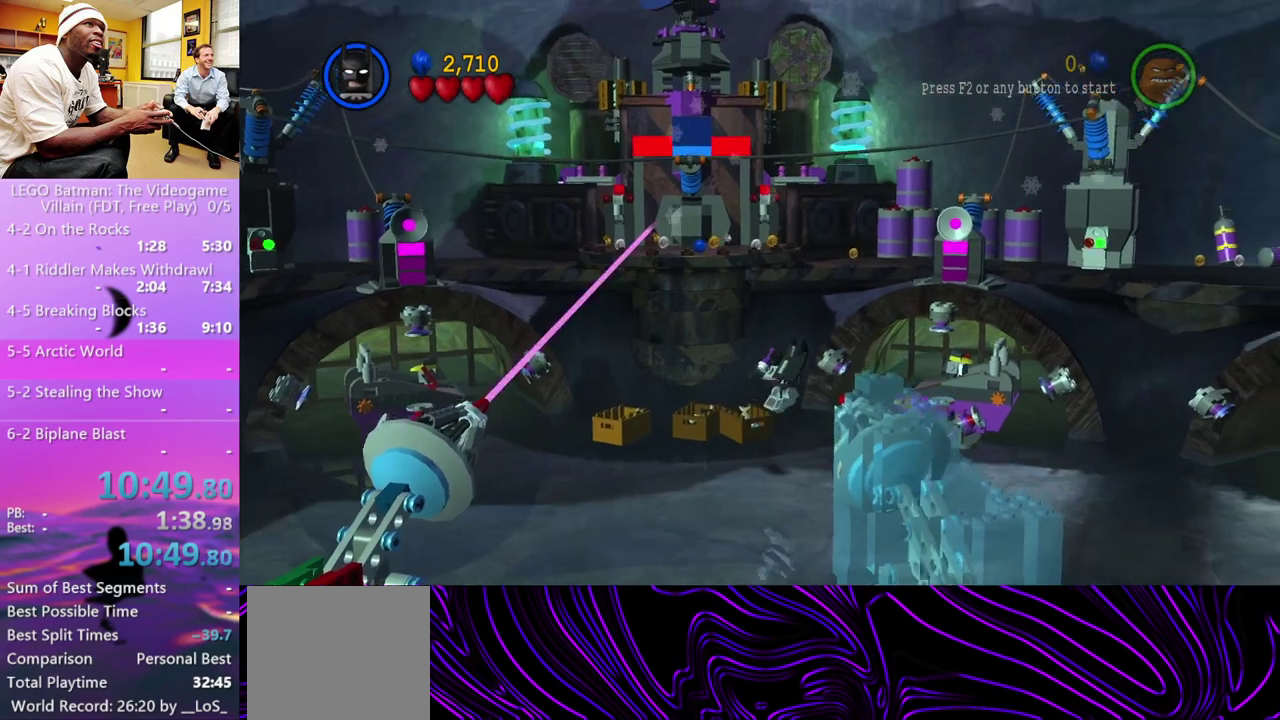
{"buttons": ["A", "X", "R1"], "left_stick": "up", "right_stick": "center", "events": [[33, "A", "up"], [133, "A", "down"], [167, "X", "down"], [200, "R1", "down"], [200, "left_stick", "up"], [267, "L1", "down"], [267, "X", "up"], [300, "A", "up"], [333, "R1", "up"], [367, "L1", "up"], [400, "A", "down"], [433, "X", "down"], [467, "R1", "down"]]}
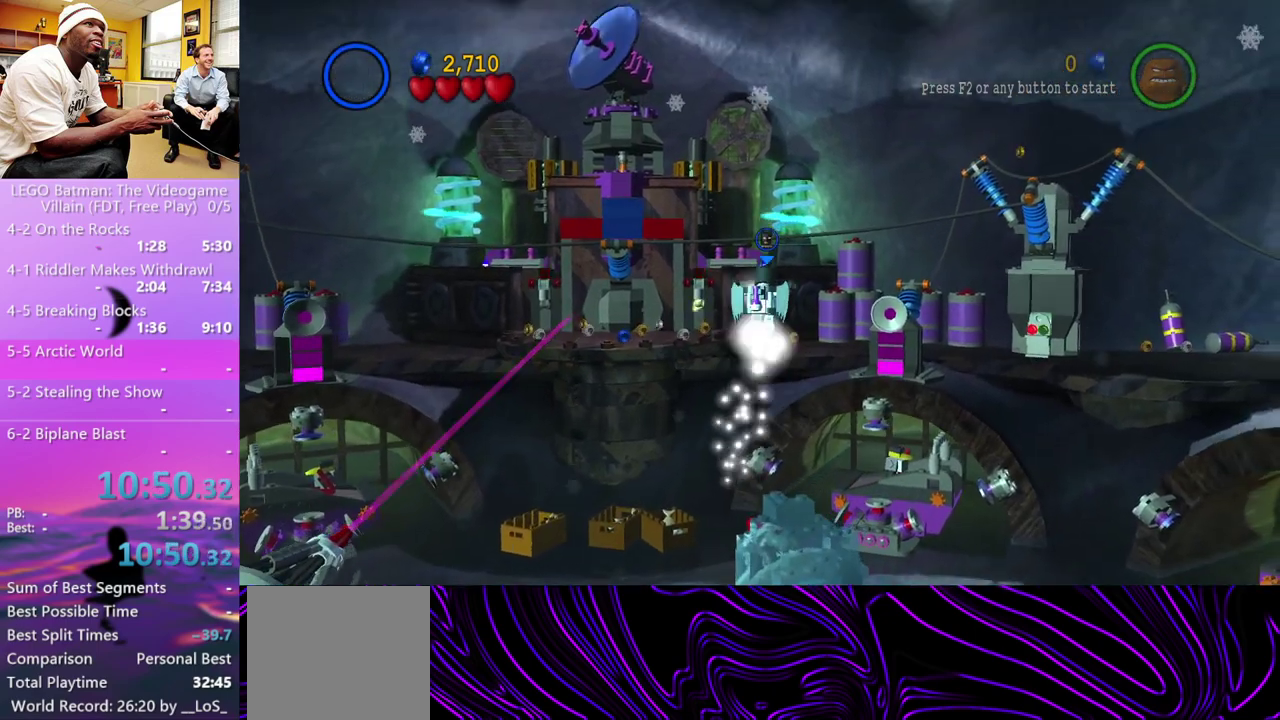
{"buttons": ["A", "X"], "left_stick": "up", "right_stick": "center", "events": [[33, "L1", "down"], [33, "X", "up"], [67, "A", "up"], [100, "R1", "up"], [133, "L1", "up"], [167, "A", "down"], [200, "X", "down"], [233, "R1", "down"], [333, "L1", "down"], [333, "X", "up"], [367, "A", "up"], [400, "R1", "up"], [433, "L1", "up"], [467, "A", "down"], [500, "X", "down"]]}
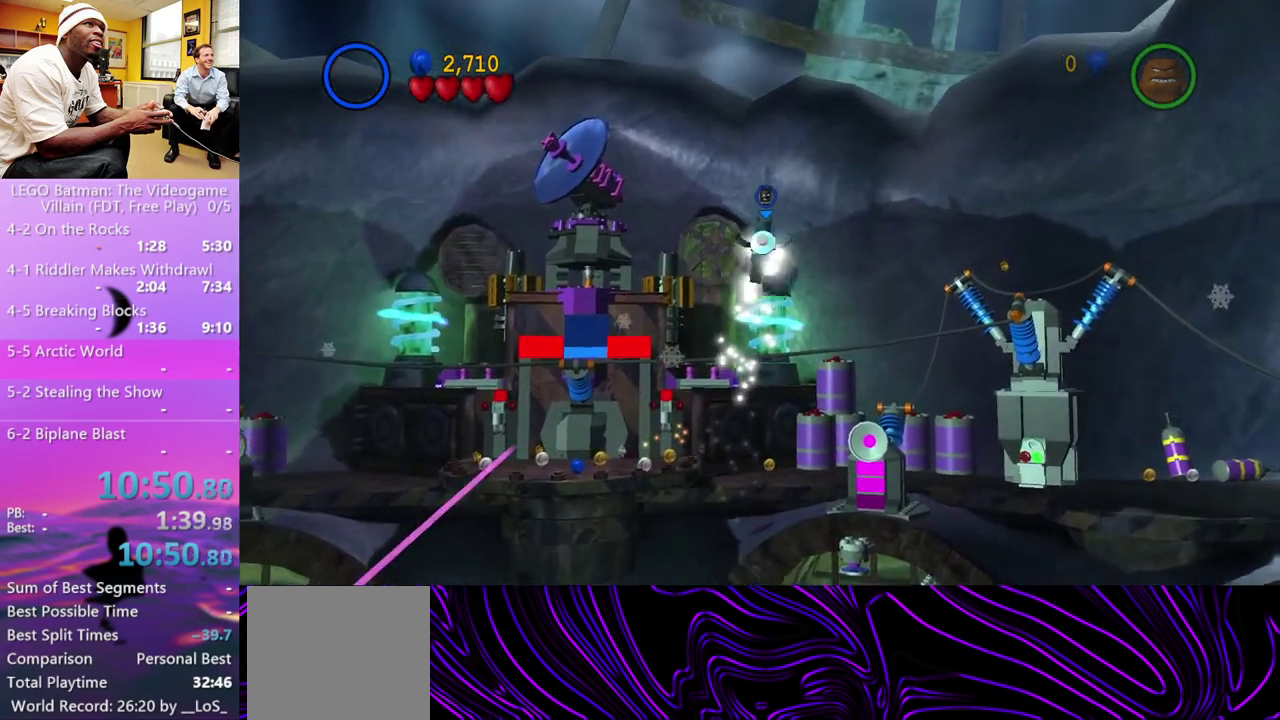
{"buttons": [], "left_stick": "up", "right_stick": "center", "events": [[33, "R1", "down"], [100, "L1", "down"], [100, "X", "up"], [133, "A", "up"], [167, "R1", "up"], [200, "L1", "up"], [233, "A", "down"], [300, "R1", "down"], [300, "X", "down"], [367, "L1", "down"], [367, "X", "up"], [433, "A", "up"], [433, "R1", "up"], [467, "L1", "up"]]}
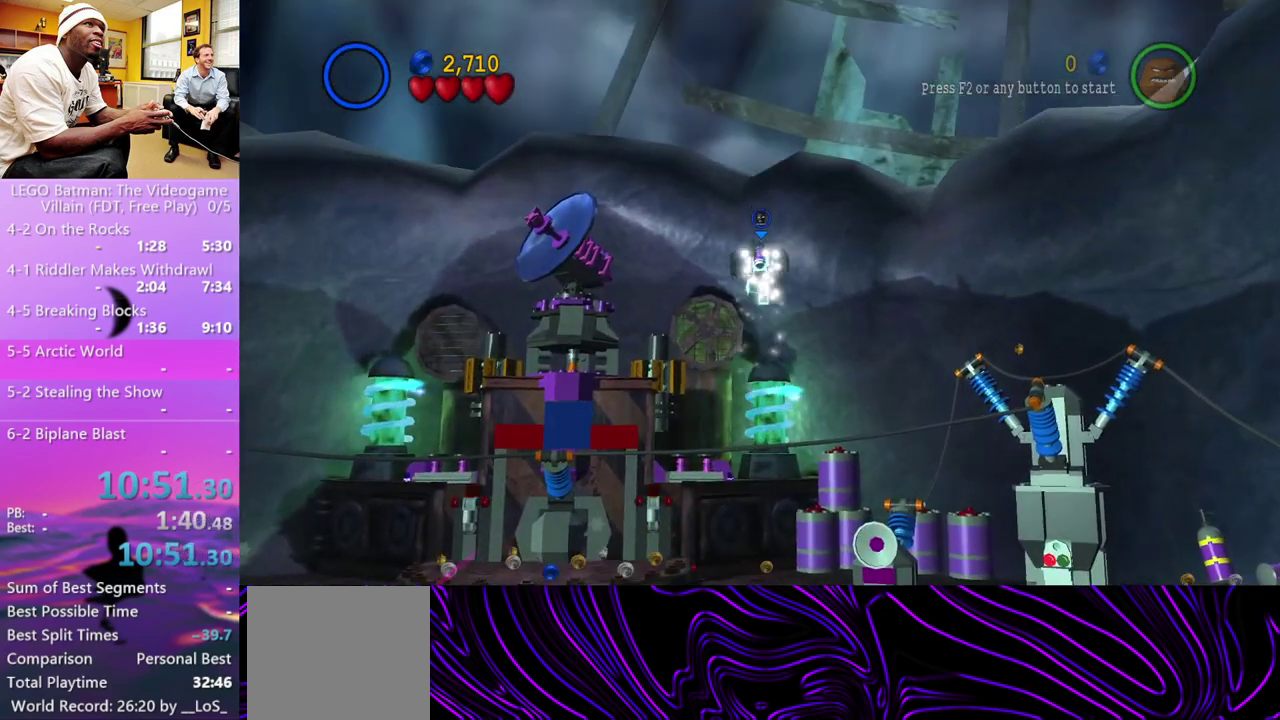
{"buttons": ["A", "L1", "R1"], "left_stick": "up", "right_stick": "center", "events": [[33, "A", "down"], [67, "X", "down"], [100, "R1", "down"], [167, "L1", "down"], [167, "X", "up"], [200, "A", "up"], [233, "R1", "up"], [300, "A", "down"], [300, "L1", "up"], [367, "X", "down"], [400, "R1", "down"], [433, "L1", "down"], [467, "X", "up"]]}
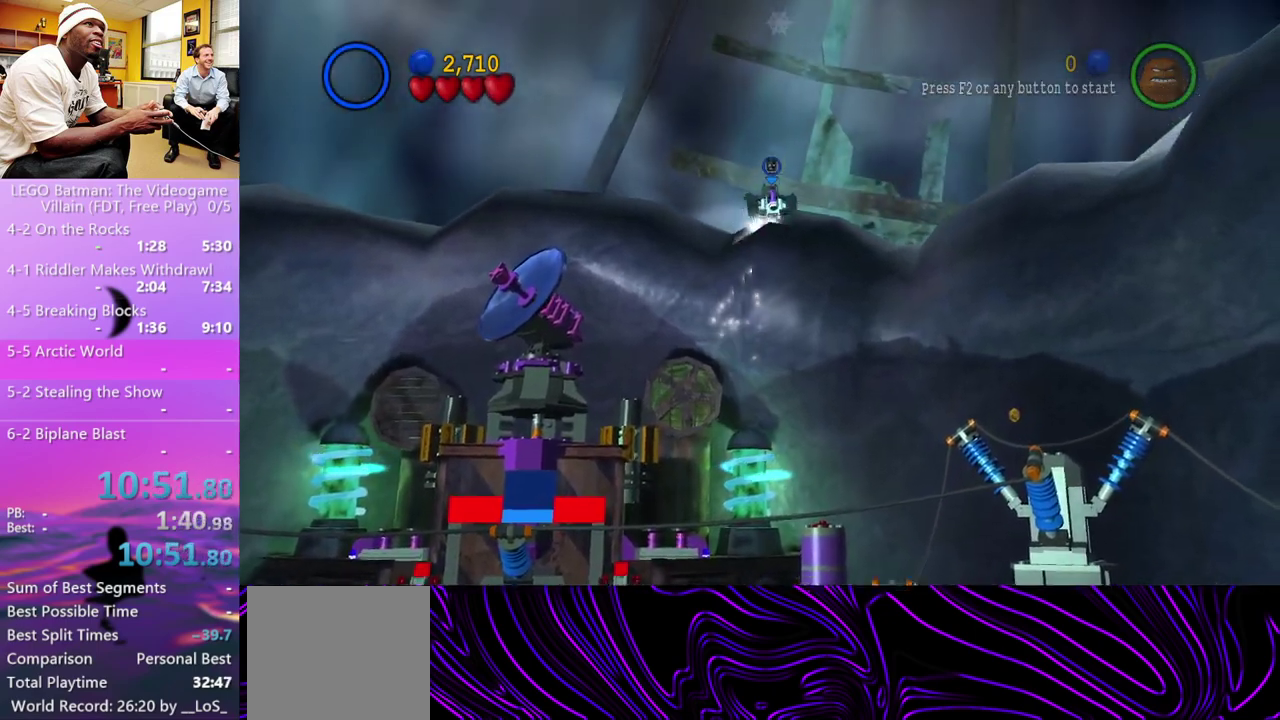
{"buttons": ["L1"], "left_stick": "up-left", "right_stick": "center", "events": [[33, "A", "up"], [33, "R1", "up"], [67, "L1", "up"], [67, "left_stick", "up-left"], [300, "A", "down"], [333, "X", "down"], [367, "R1", "down"], [433, "L1", "down"], [433, "X", "up"], [500, "A", "up"], [500, "R1", "up"]]}
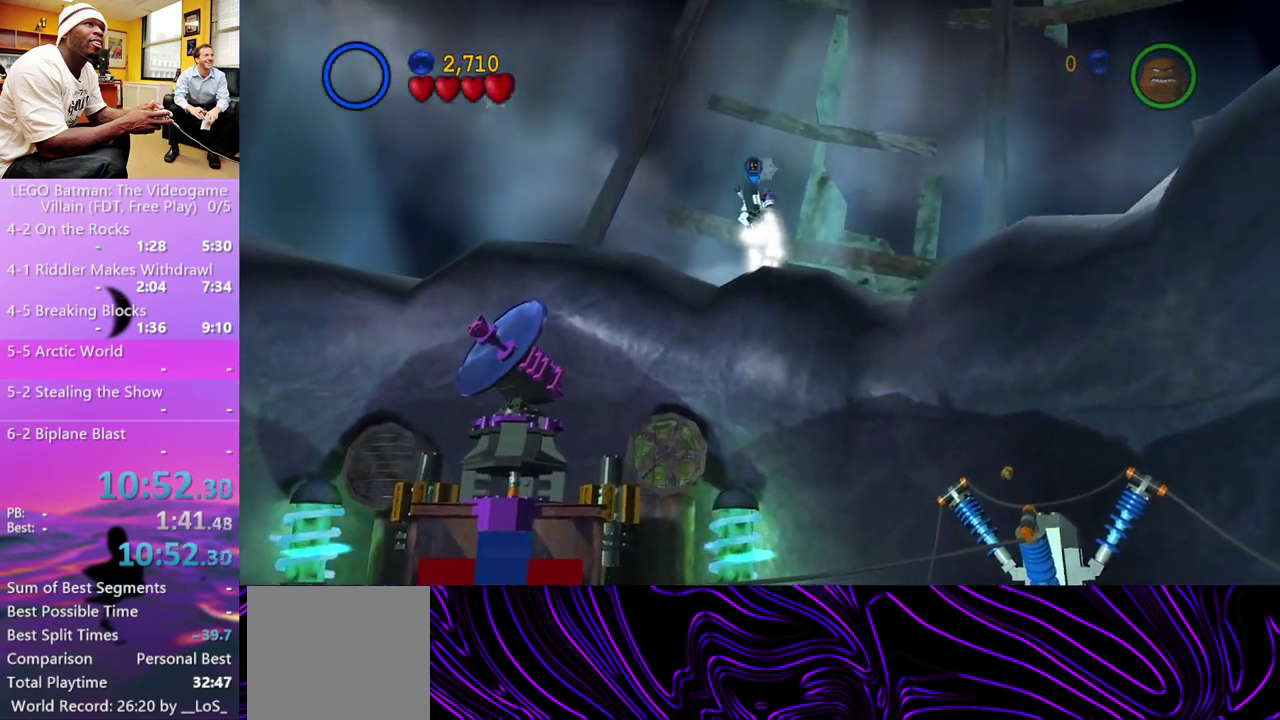
{"buttons": ["L1"], "left_stick": "center", "right_stick": "center", "events": [[100, "L1", "up"], [200, "left_stick", "up"], [300, "left_stick", "center"], [467, "L1", "down"]]}
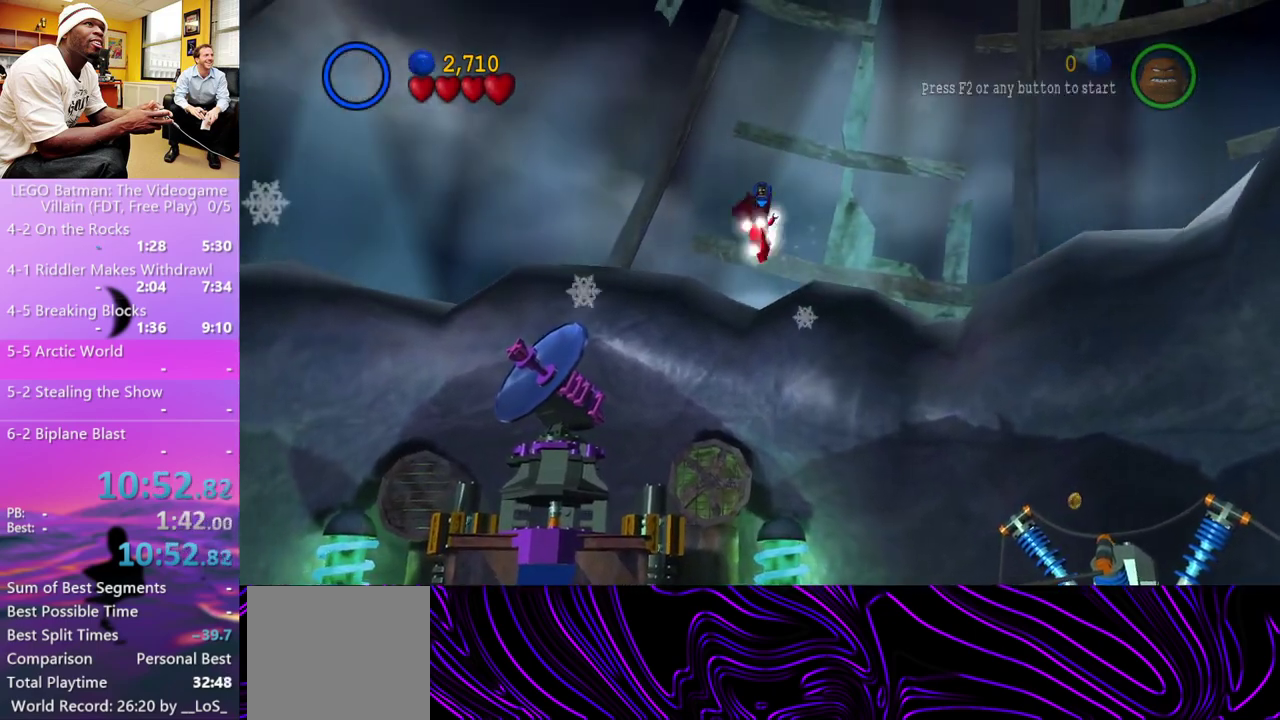
{"buttons": [], "left_stick": "center", "right_stick": "center", "events": [[67, "L1", "up"], [67, "L2", "down"], [133, "L1", "down"], [167, "L2", "up"], [233, "L1", "up"], [300, "L1", "down"], [367, "L1", "up"]]}